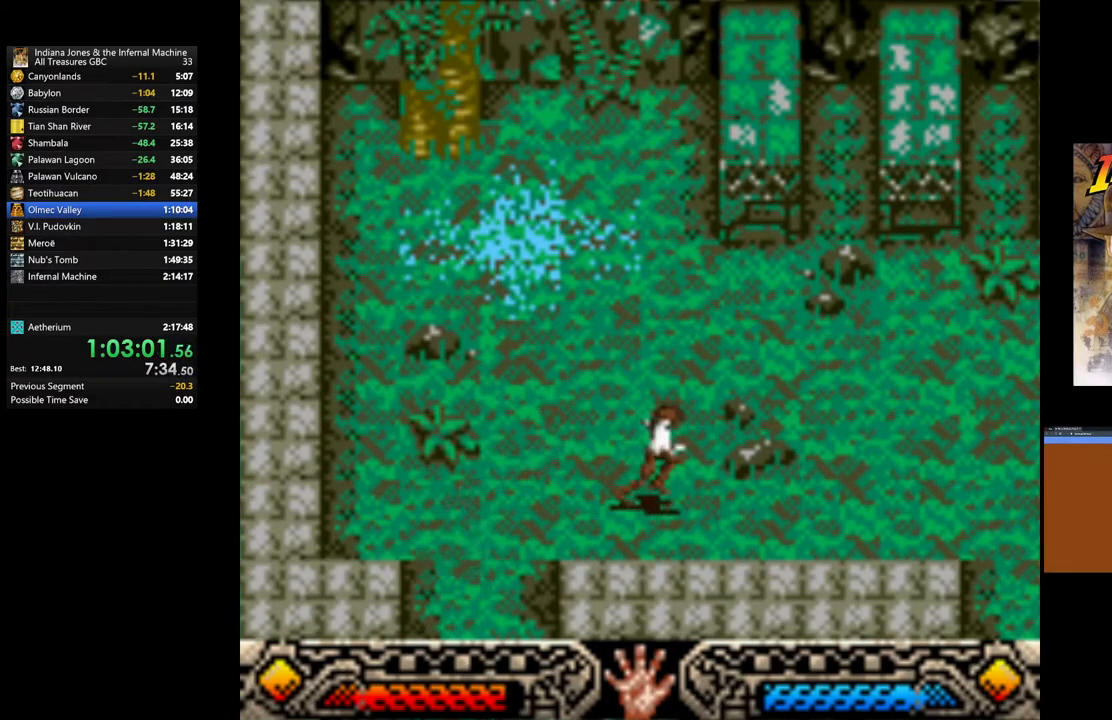
Gameplay with a controller (Xbox layout); each line is a JSON object with the inputs held at the frame after it. "events" lists button and stick changes between this image and that frame as [ms after this image, input, new state], when the widget could be followed in between.
{"buttons": [], "left_stick": "down-right", "right_stick": "center", "events": [[367, "left_stick", "down-right"]]}
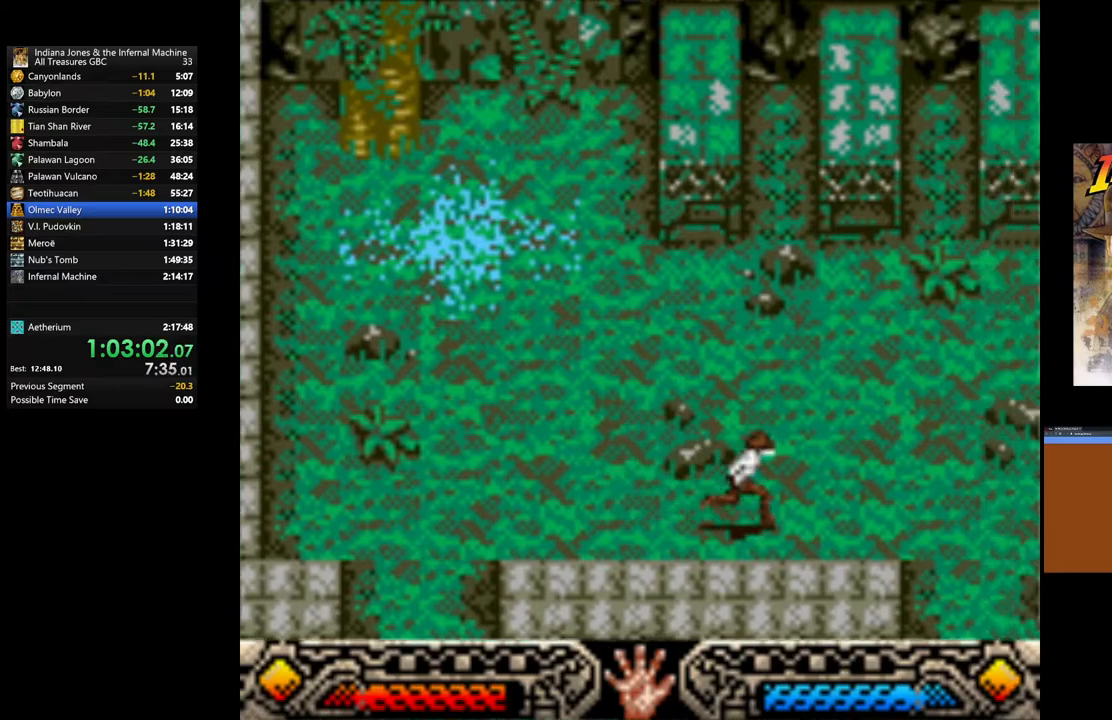
{"buttons": [], "left_stick": "down-right", "right_stick": "center", "events": []}
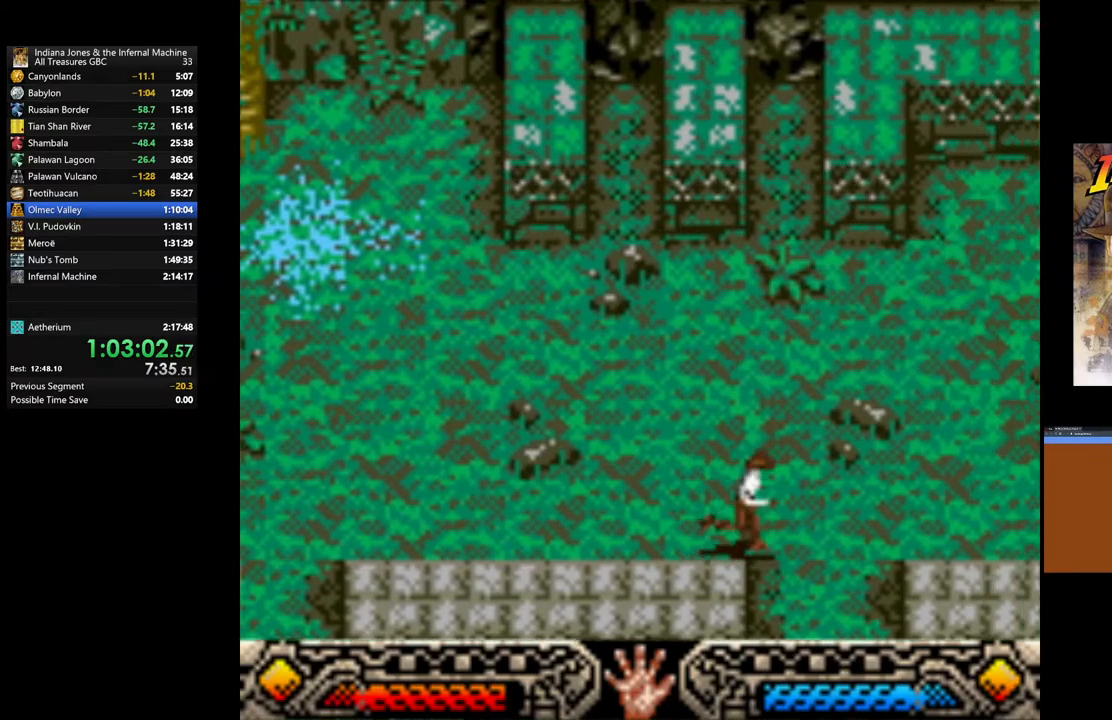
{"buttons": [], "left_stick": "down-right", "right_stick": "center", "events": []}
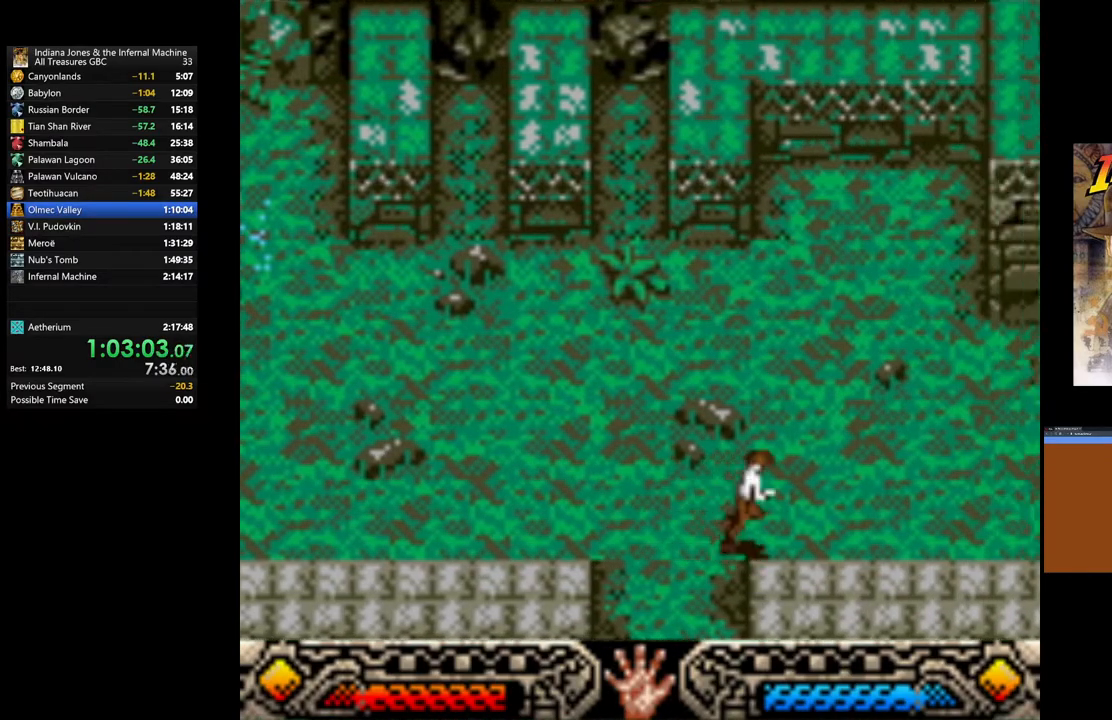
{"buttons": [], "left_stick": "down-left", "right_stick": "center", "events": [[167, "left_stick", "down"], [317, "left_stick", "down-left"]]}
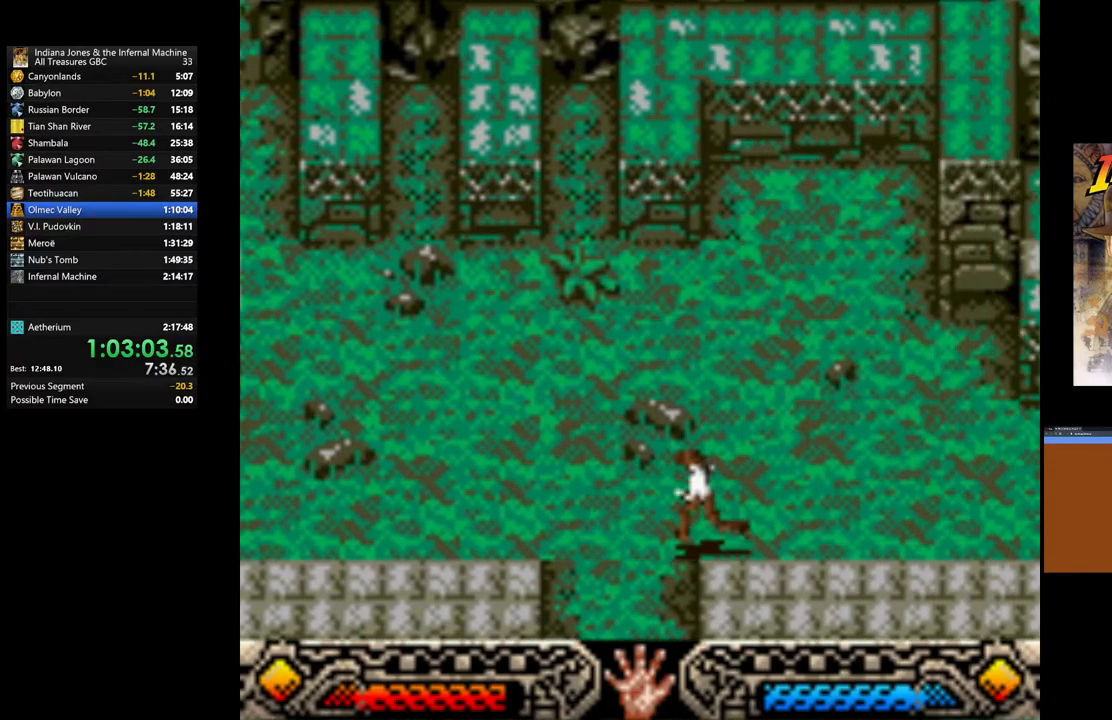
{"buttons": [], "left_stick": "down-left", "right_stick": "center", "events": []}
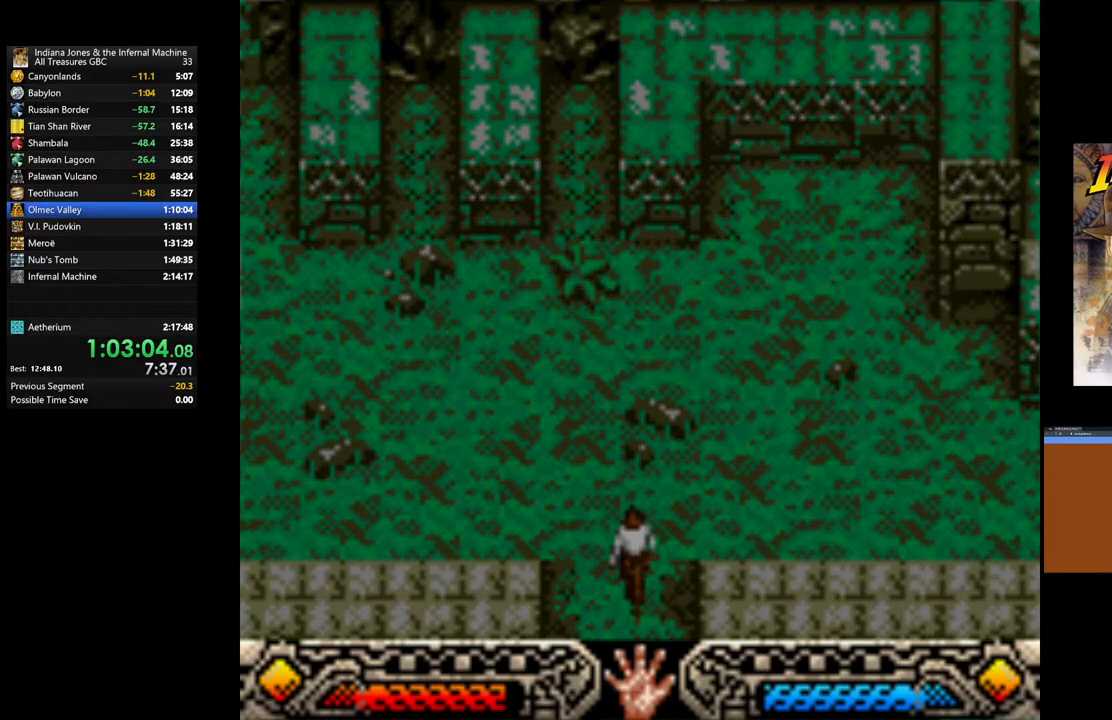
{"buttons": [], "left_stick": "center", "right_stick": "center", "events": [[217, "left_stick", "center"]]}
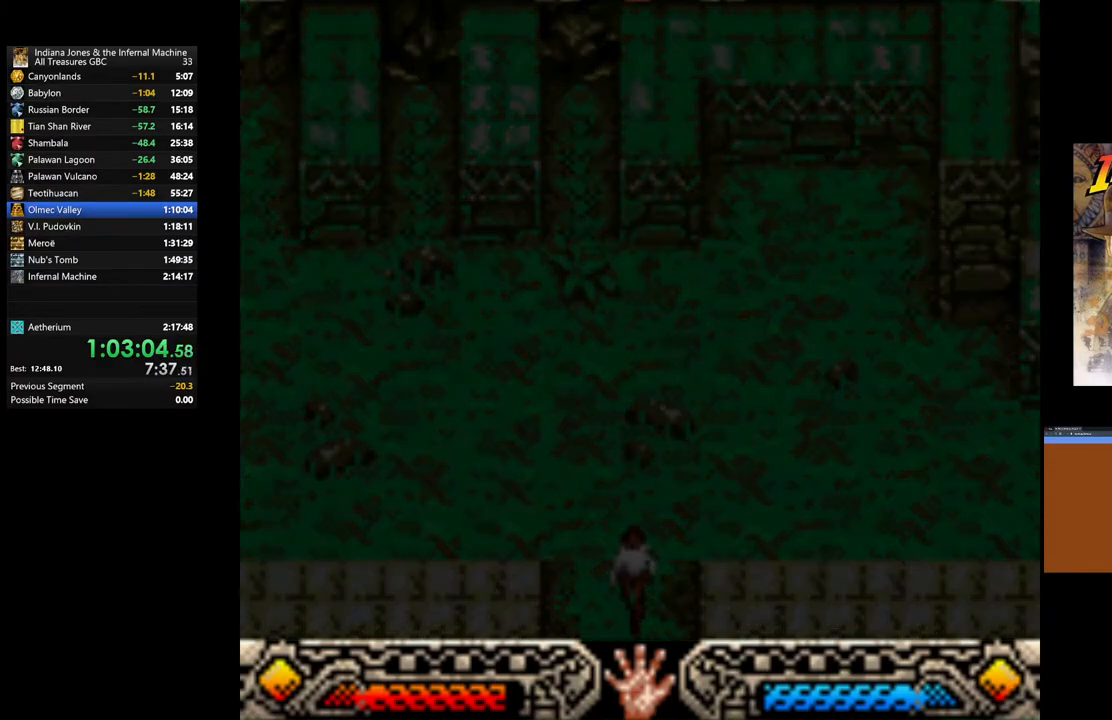
{"buttons": [], "left_stick": "center", "right_stick": "center", "events": []}
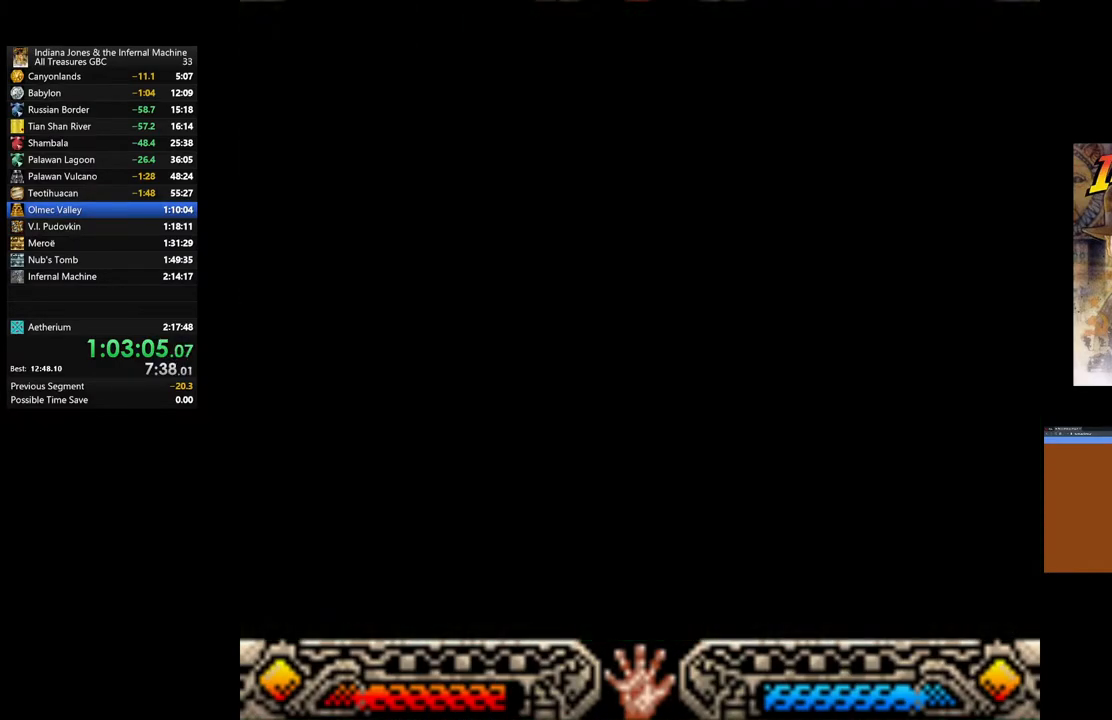
{"buttons": [], "left_stick": "center", "right_stick": "center", "events": []}
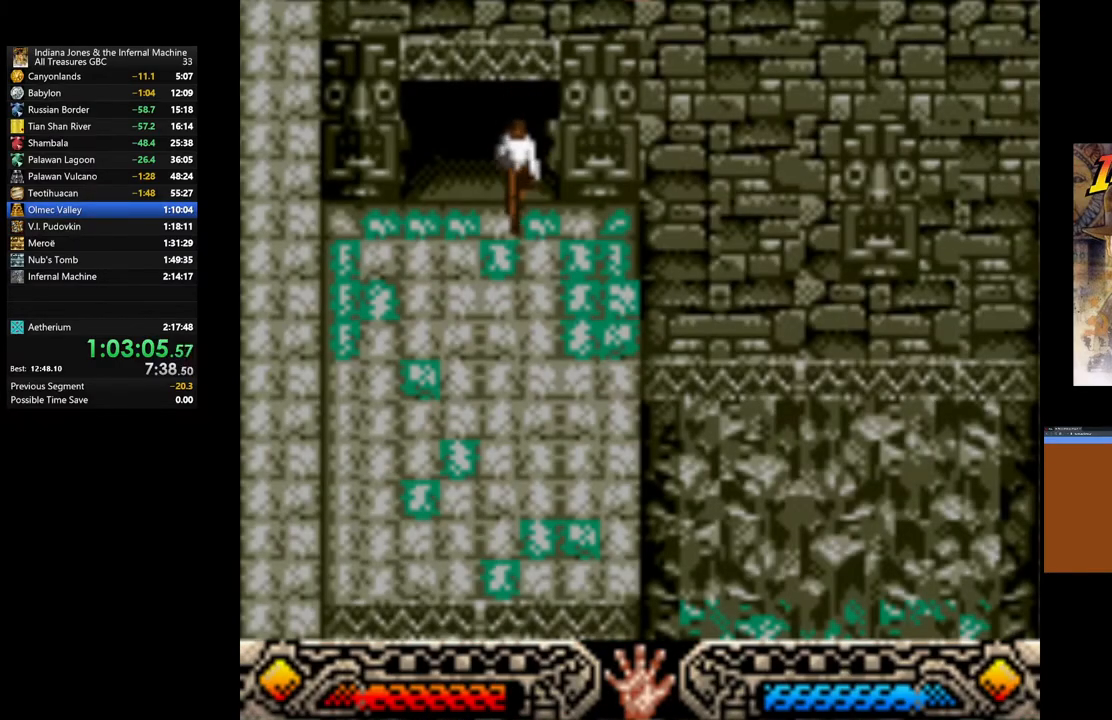
{"buttons": [], "left_stick": "center", "right_stick": "center", "events": []}
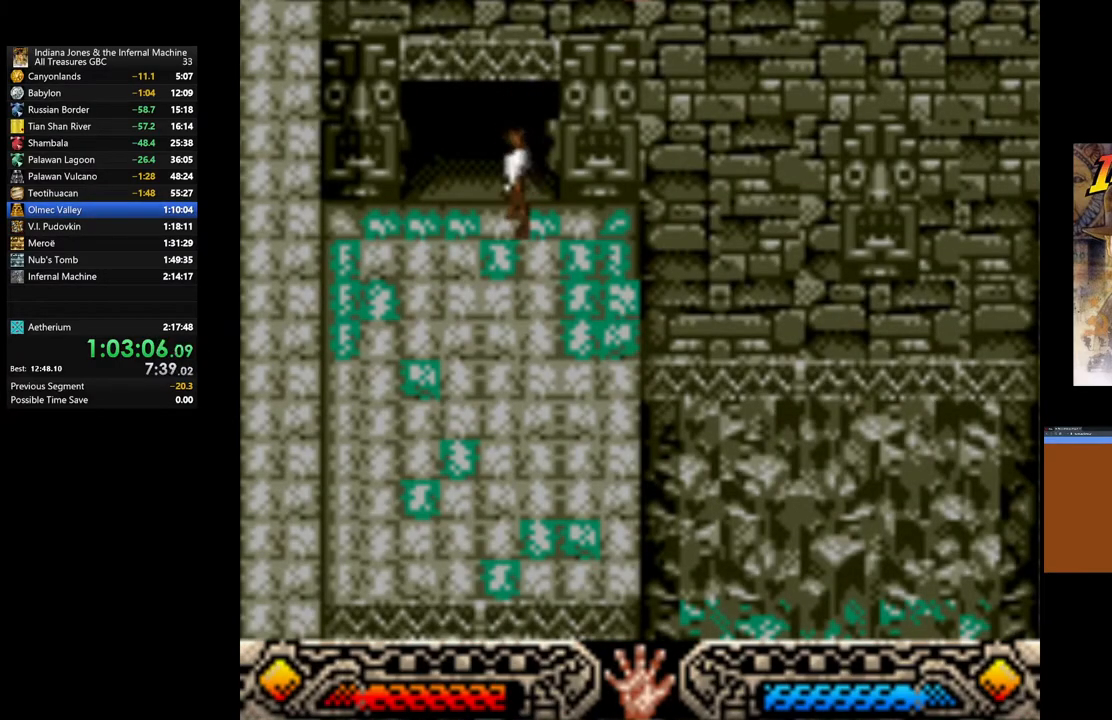
{"buttons": [], "left_stick": "center", "right_stick": "center", "events": [[200, "SELECT", "down"], [350, "SELECT", "up"]]}
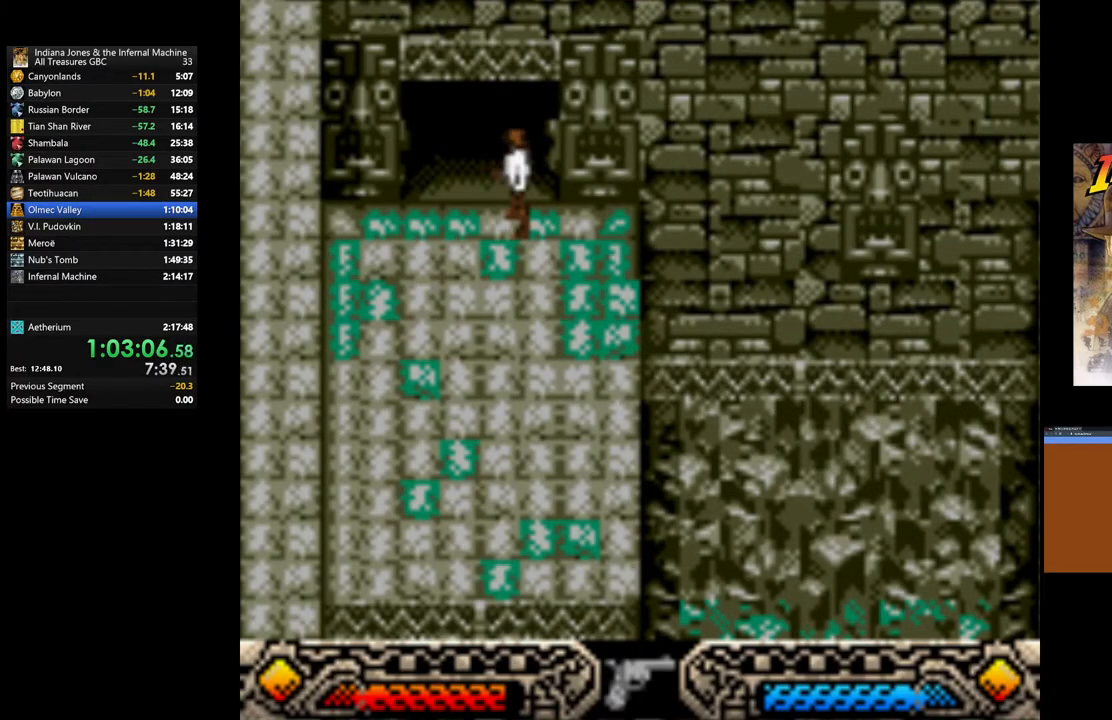
{"buttons": [], "left_stick": "center", "right_stick": "center", "events": [[217, "SELECT", "down"], [367, "SELECT", "up"]]}
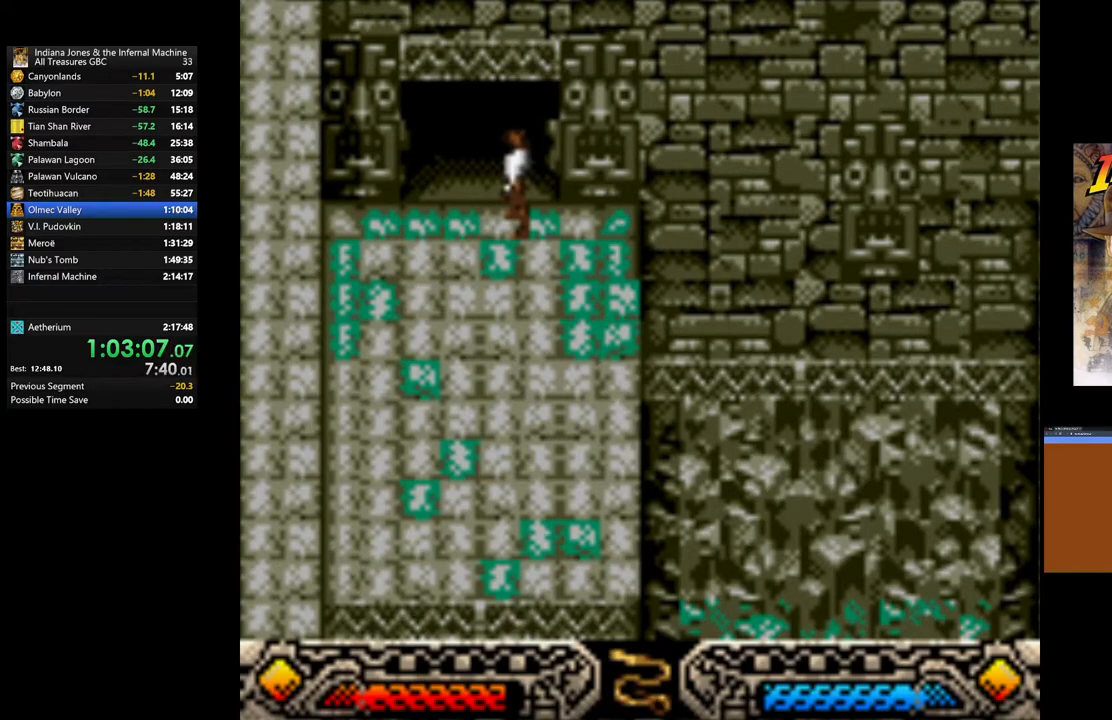
{"buttons": ["A"], "left_stick": "center", "right_stick": "center", "events": [[167, "left_stick", "right"], [433, "A", "down"], [433, "left_stick", "center"]]}
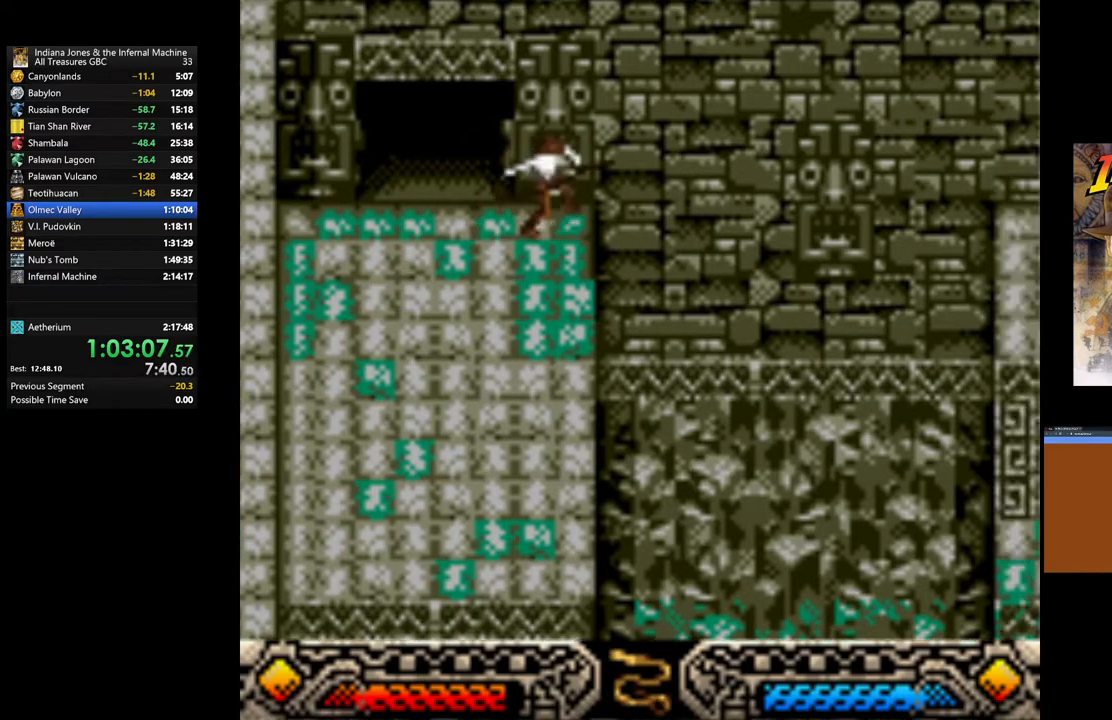
{"buttons": ["A"], "left_stick": "center", "right_stick": "center", "events": []}
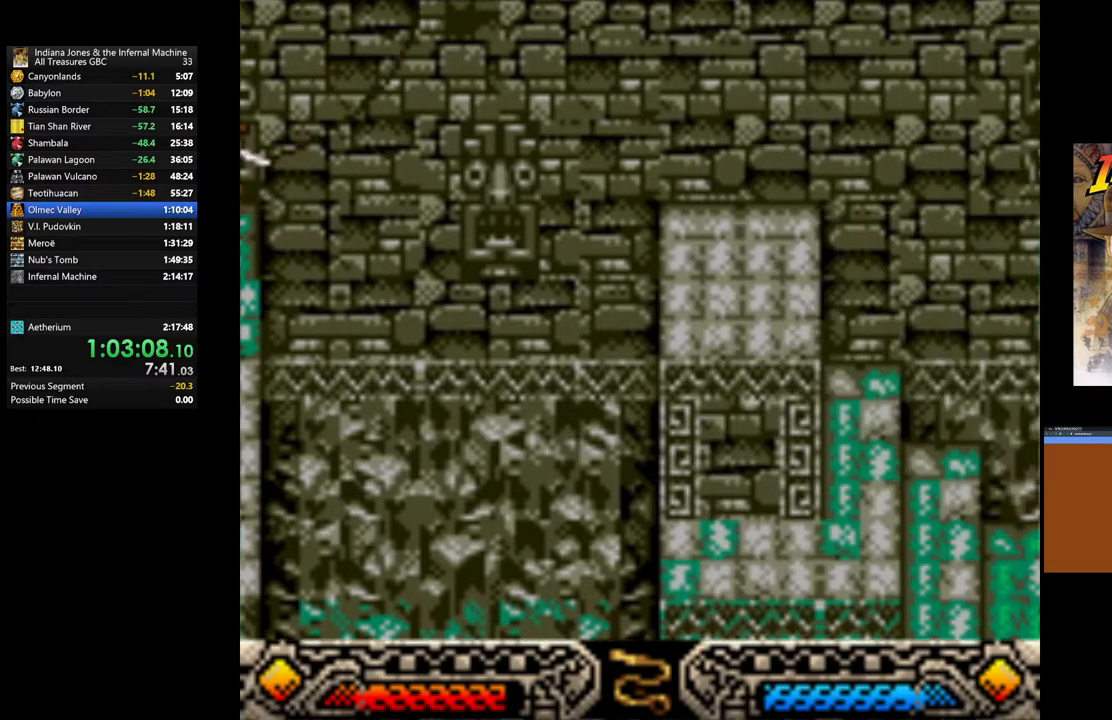
{"buttons": ["A"], "left_stick": "center", "right_stick": "center", "events": []}
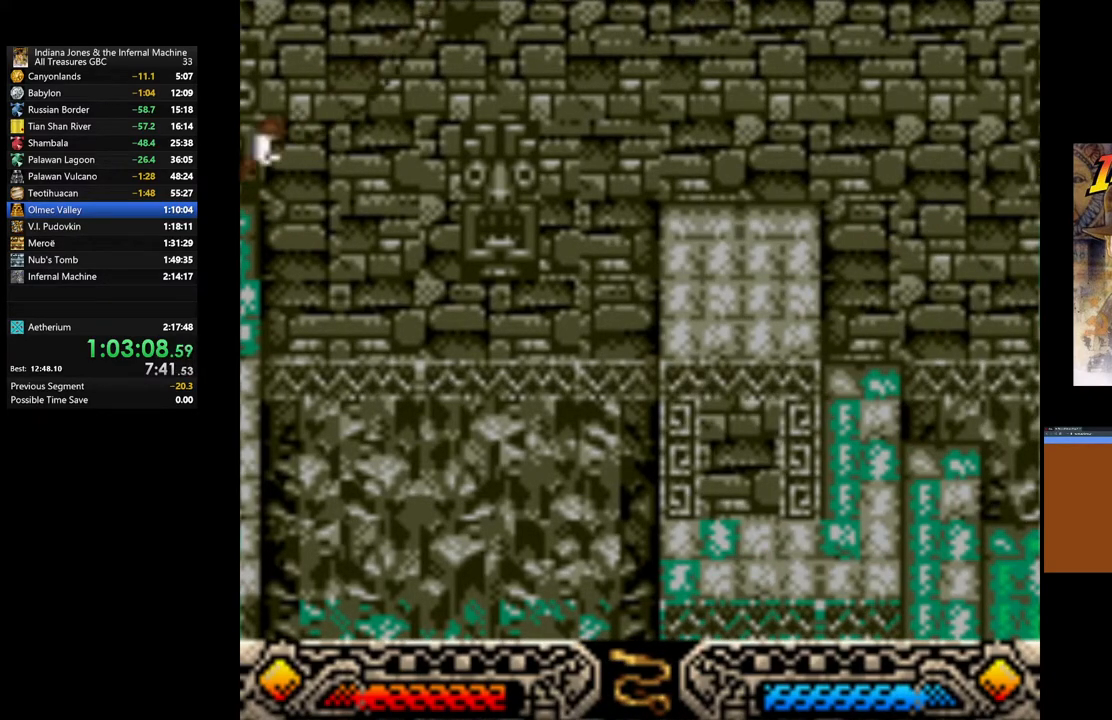
{"buttons": ["A"], "left_stick": "center", "right_stick": "center", "events": []}
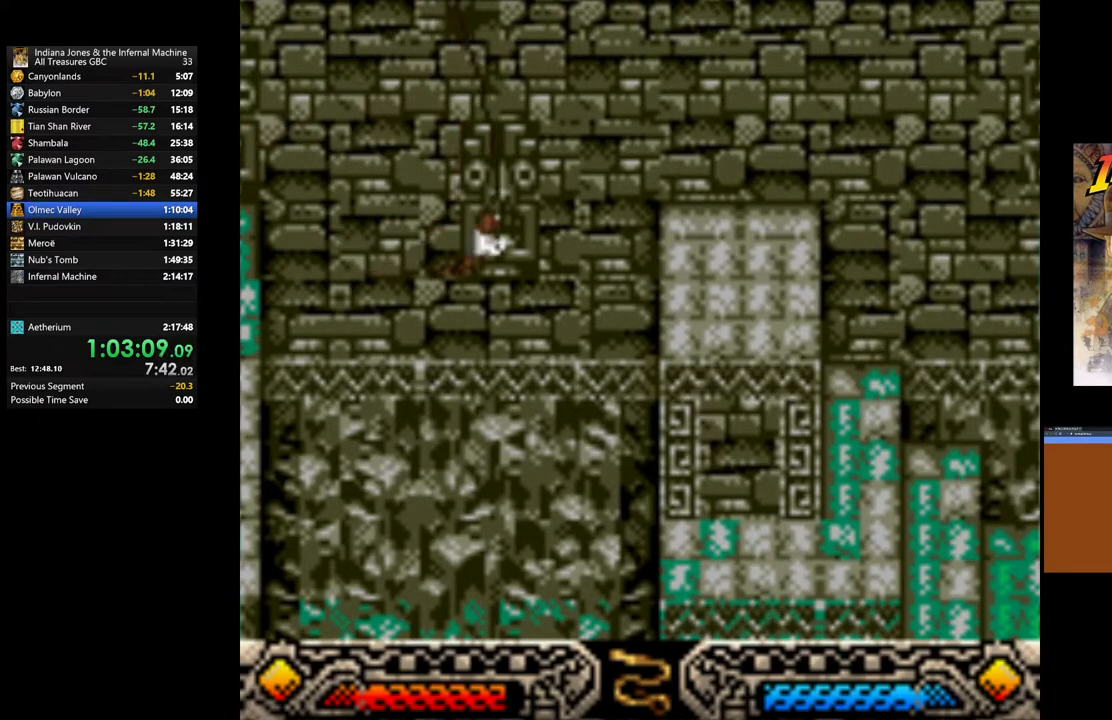
{"buttons": ["A"], "left_stick": "center", "right_stick": "center", "events": []}
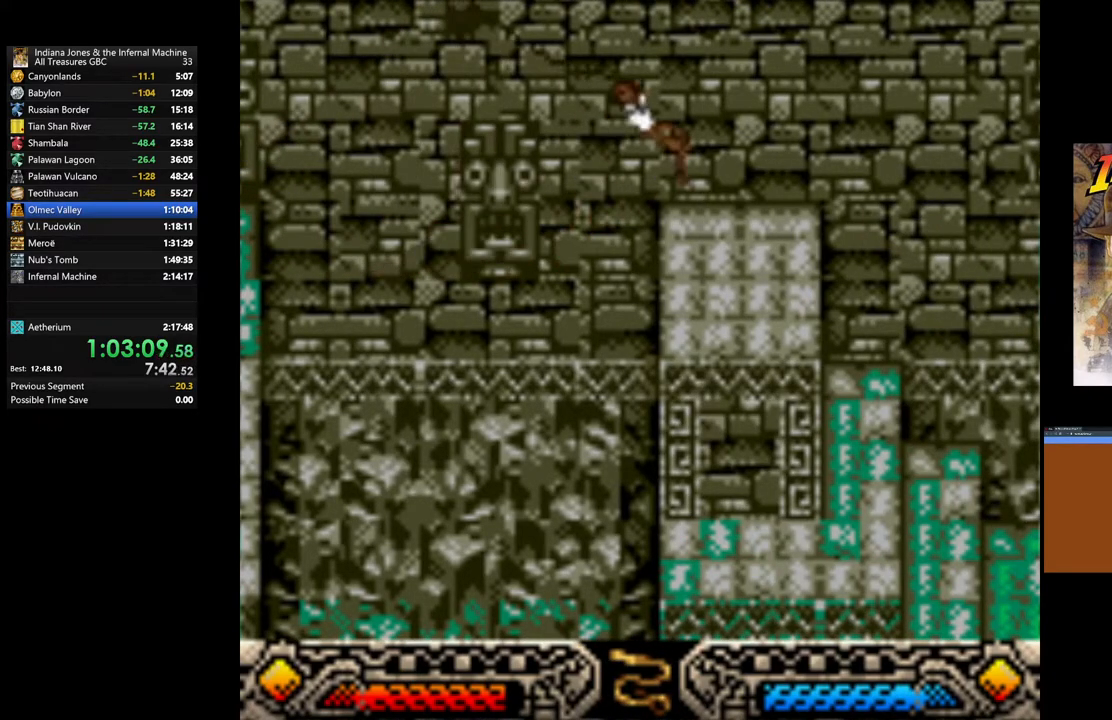
{"buttons": [], "left_stick": "right", "right_stick": "center", "events": [[150, "A", "up"], [283, "left_stick", "right"]]}
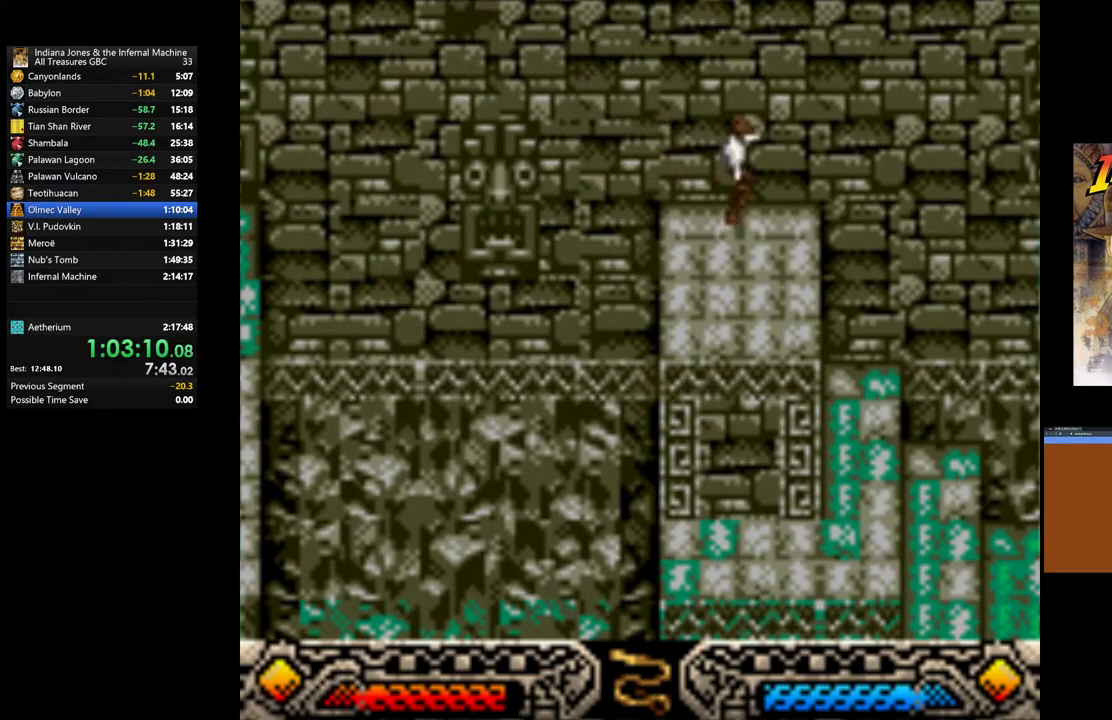
{"buttons": [], "left_stick": "right", "right_stick": "center", "events": []}
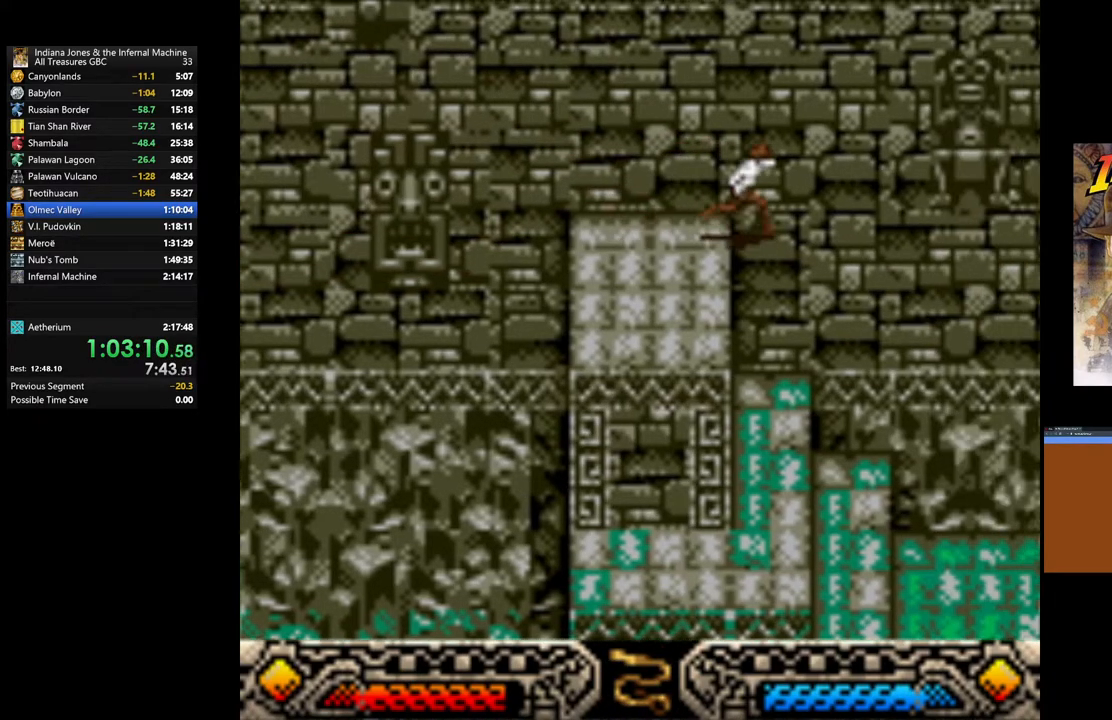
{"buttons": [], "left_stick": "right", "right_stick": "center", "events": []}
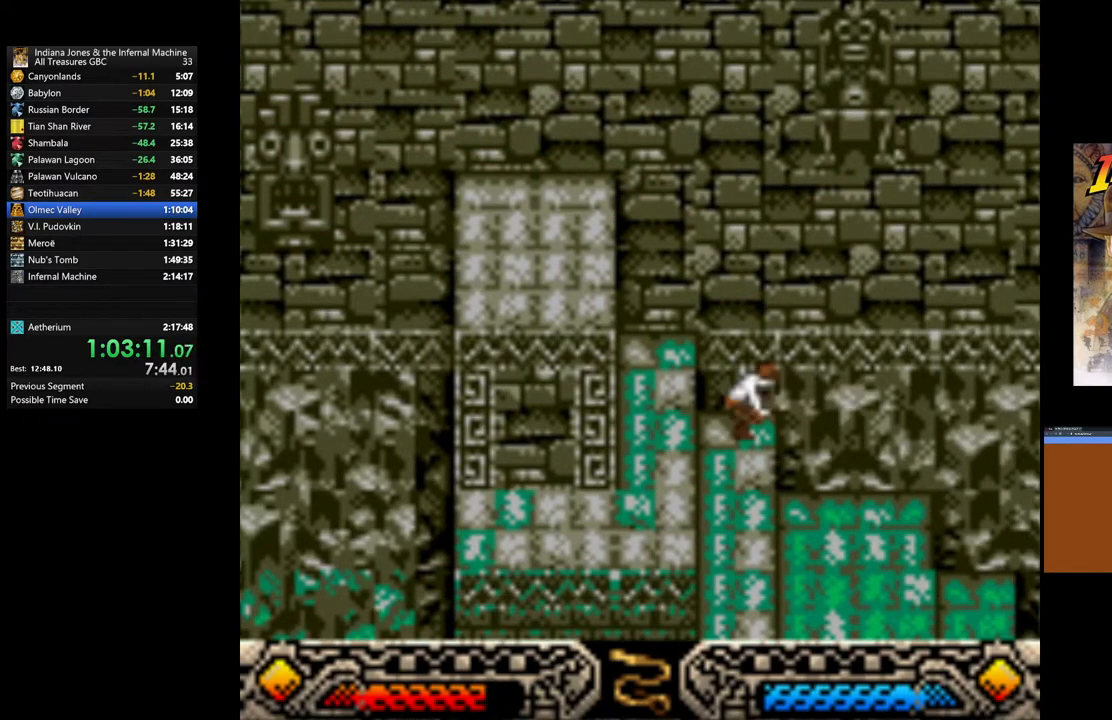
{"buttons": [], "left_stick": "right", "right_stick": "center", "events": []}
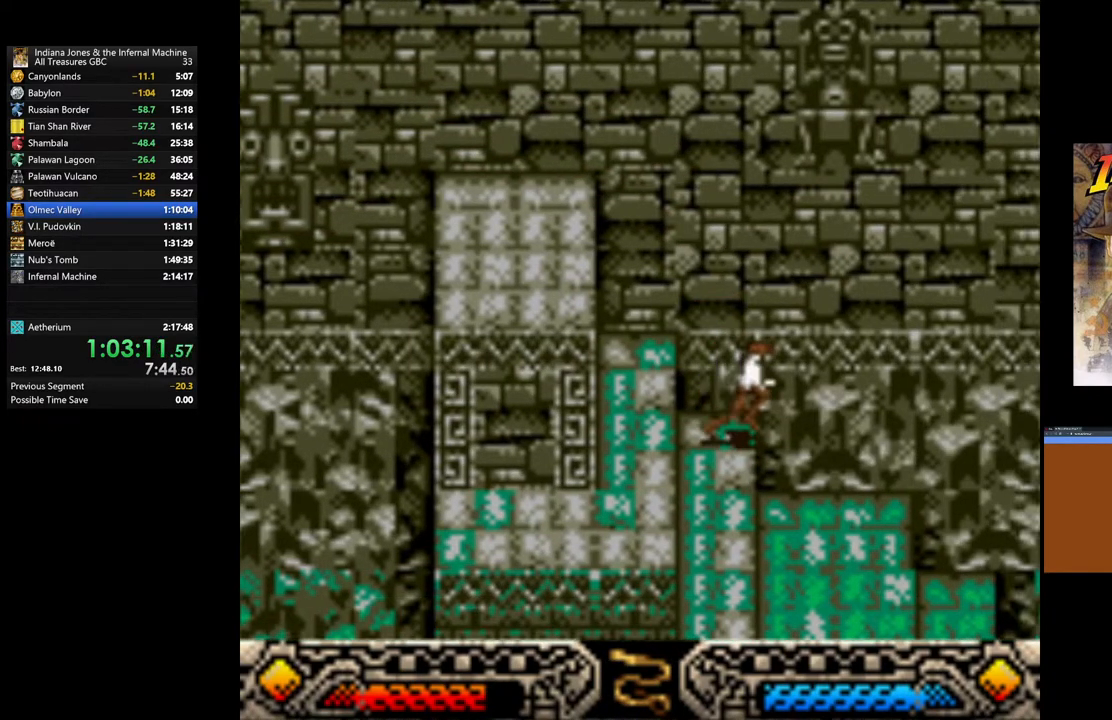
{"buttons": [], "left_stick": "right", "right_stick": "center", "events": []}
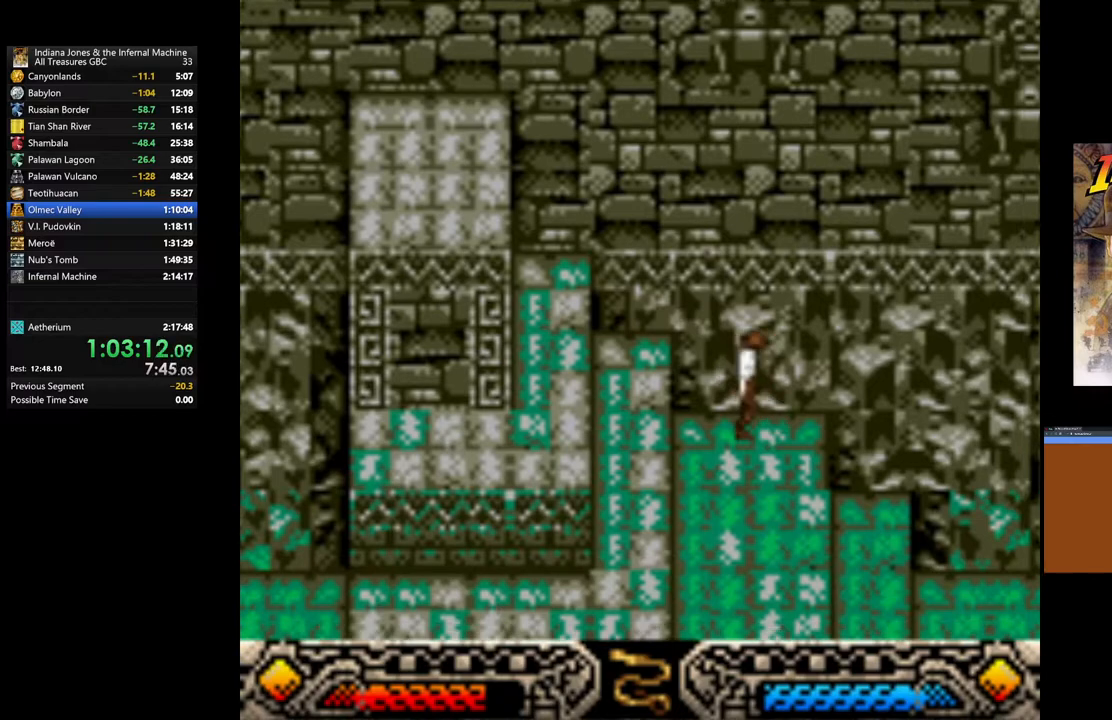
{"buttons": [], "left_stick": "right", "right_stick": "center", "events": []}
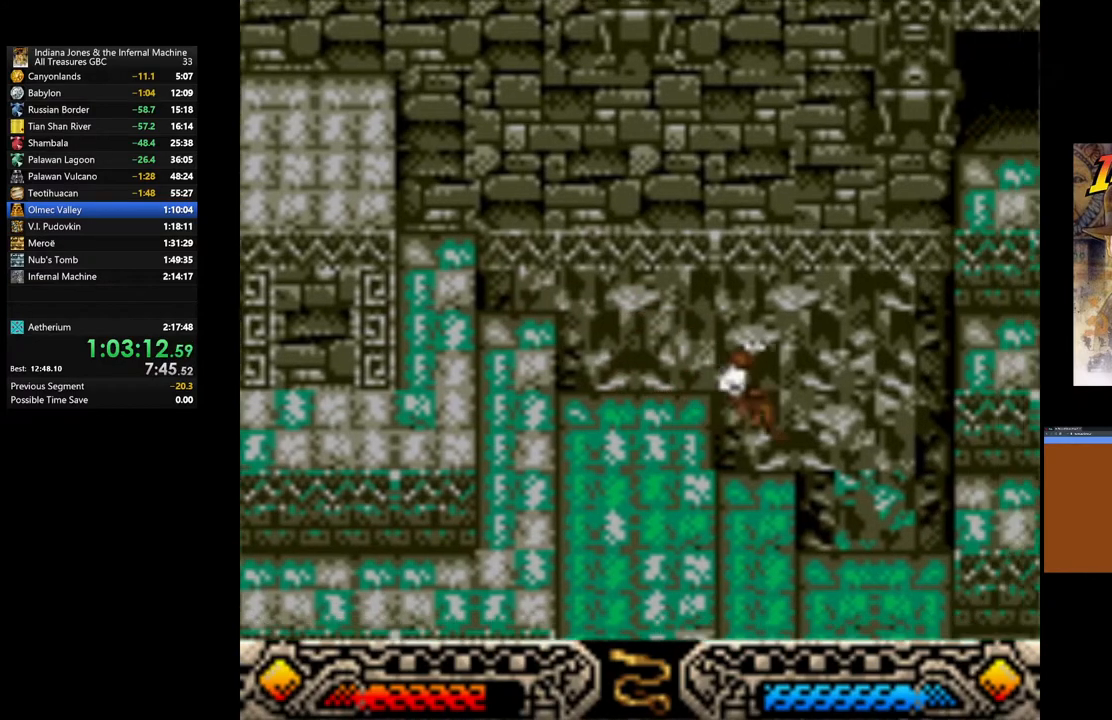
{"buttons": [], "left_stick": "down", "right_stick": "center", "events": [[50, "left_stick", "down"]]}
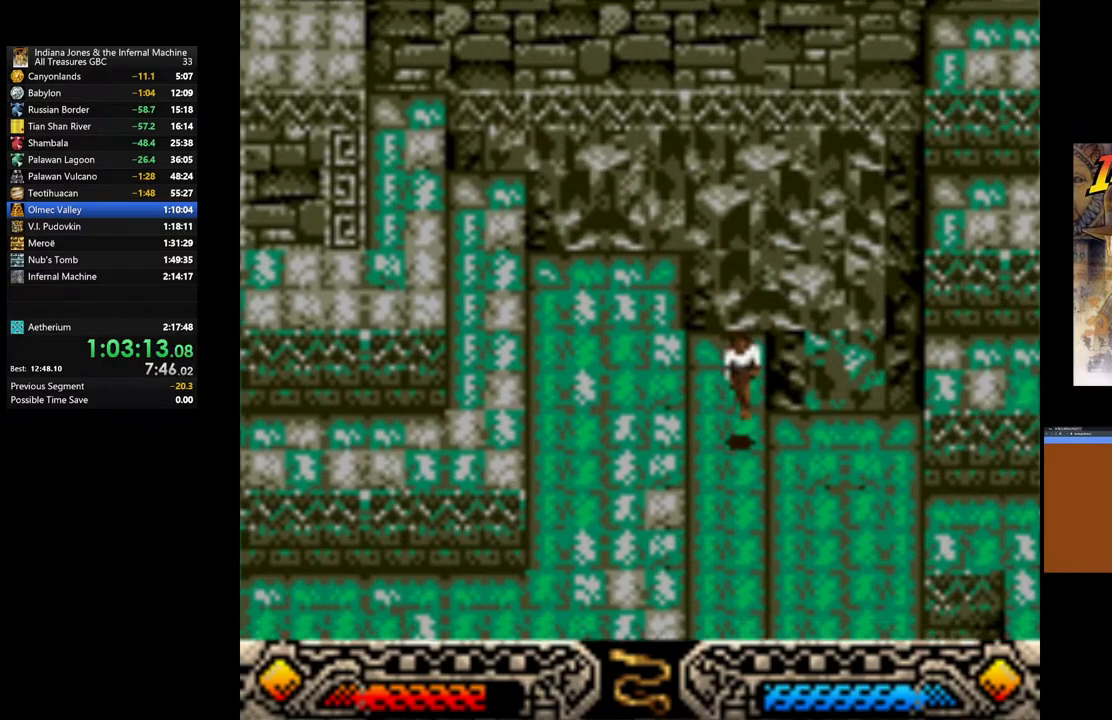
{"buttons": [], "left_stick": "down", "right_stick": "center", "events": []}
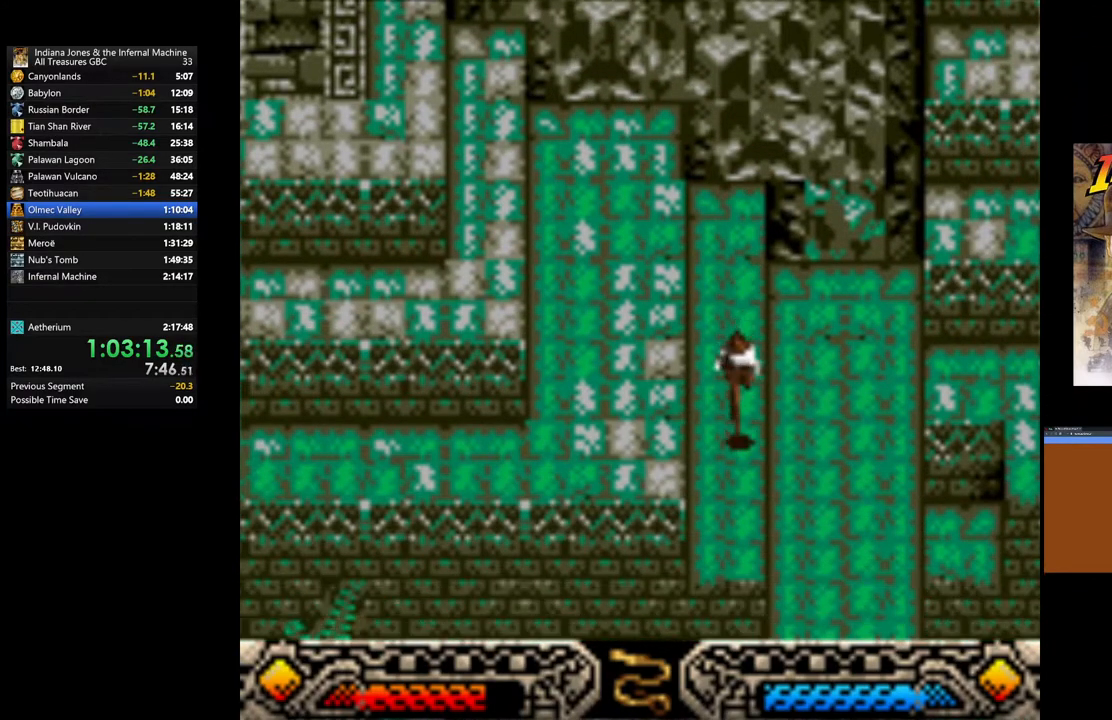
{"buttons": [], "left_stick": "down-left", "right_stick": "center", "events": [[483, "left_stick", "down-left"]]}
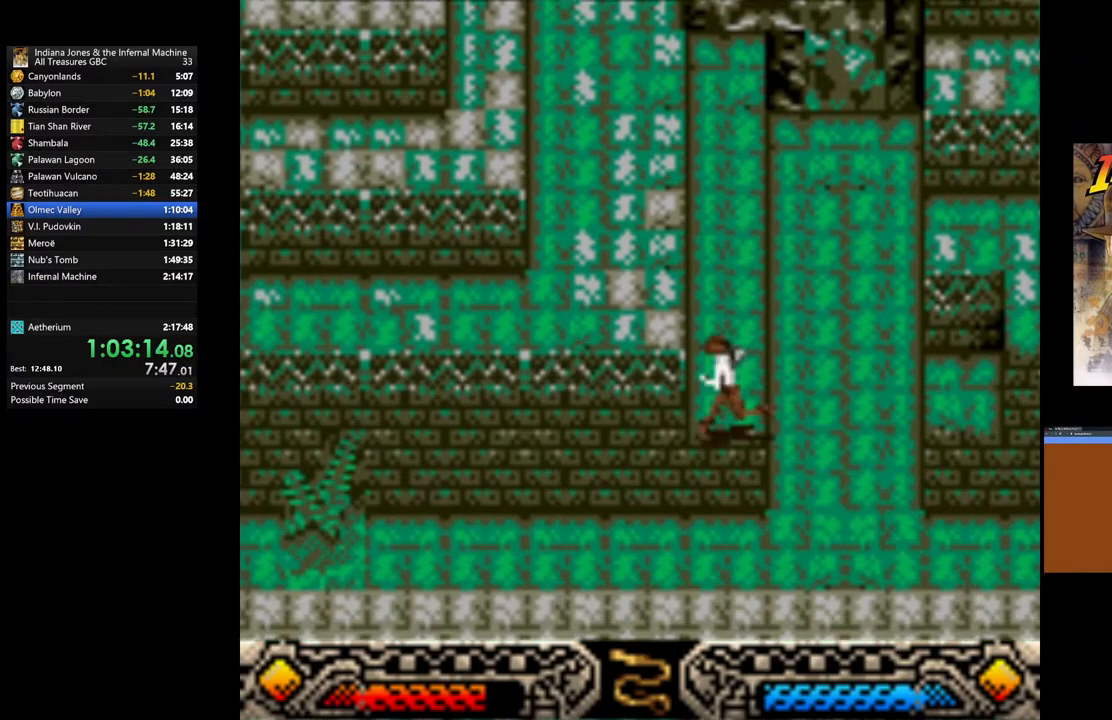
{"buttons": [], "left_stick": "left", "right_stick": "center", "events": [[200, "left_stick", "left"]]}
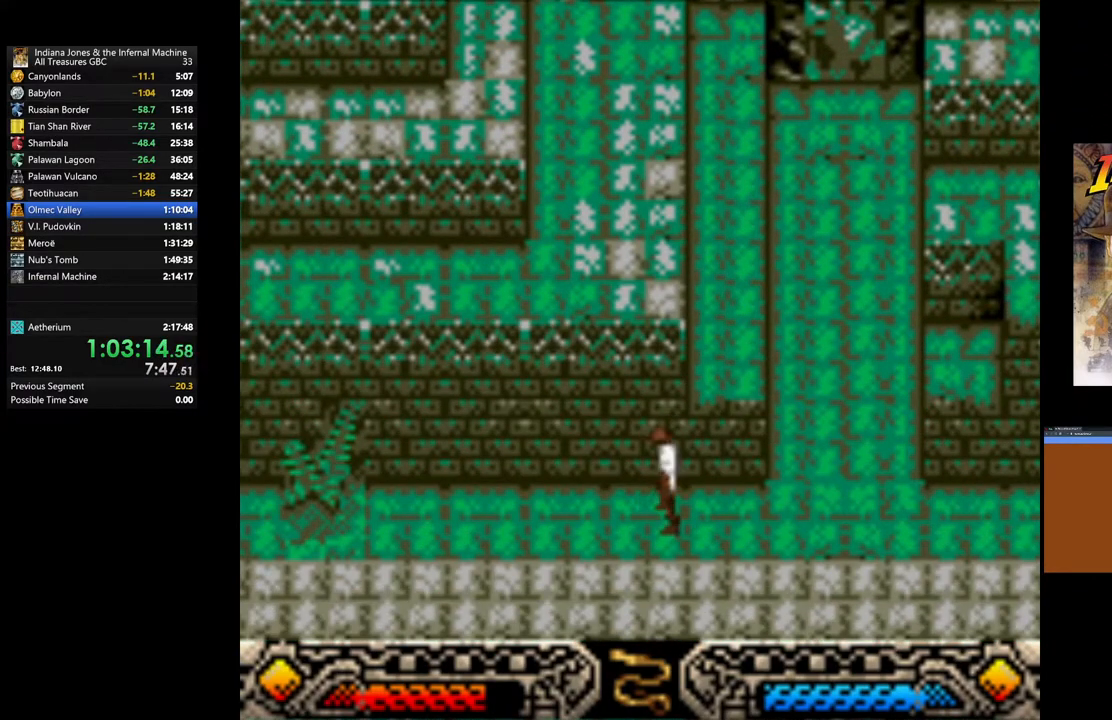
{"buttons": [], "left_stick": "left", "right_stick": "center", "events": [[233, "SELECT", "down"], [417, "SELECT", "up"]]}
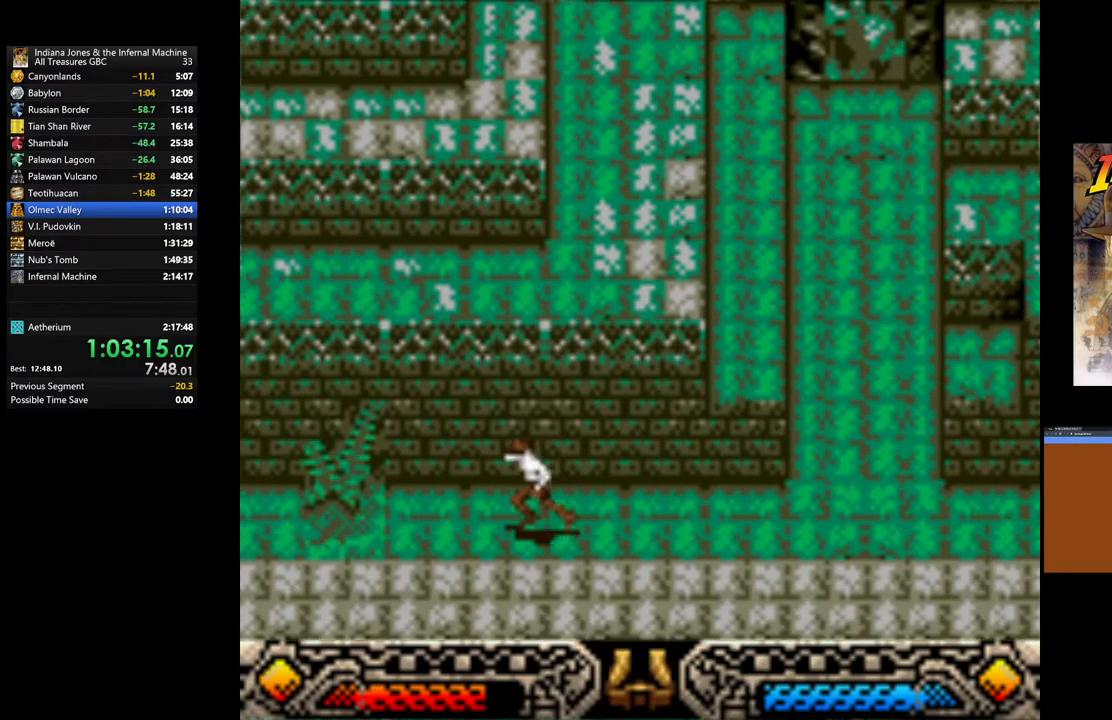
{"buttons": [], "left_stick": "left", "right_stick": "center", "events": [[233, "SELECT", "down"], [367, "SELECT", "up"]]}
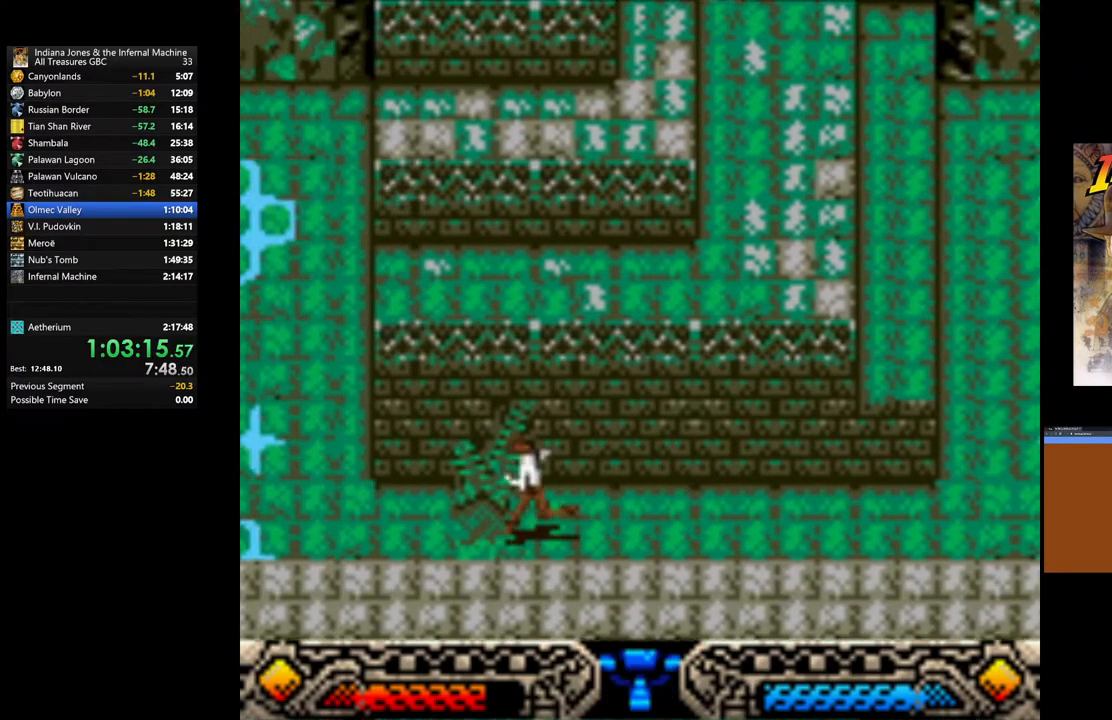
{"buttons": [], "left_stick": "left", "right_stick": "center", "events": []}
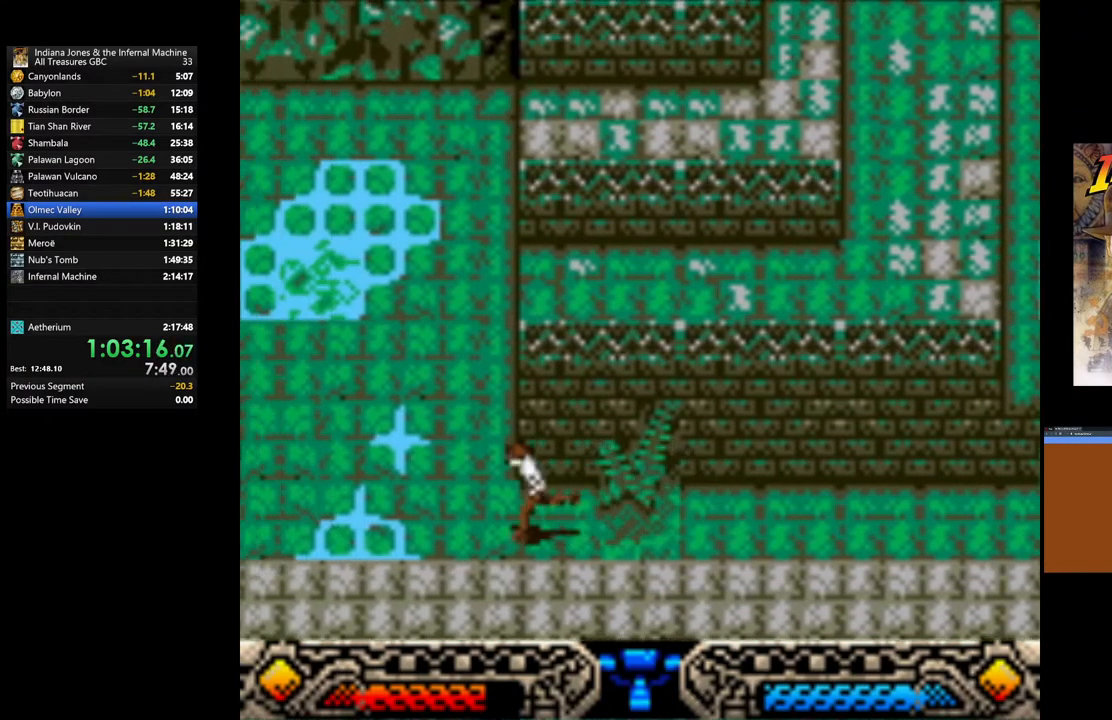
{"buttons": [], "left_stick": "up-left", "right_stick": "center", "events": [[267, "left_stick", "up-left"]]}